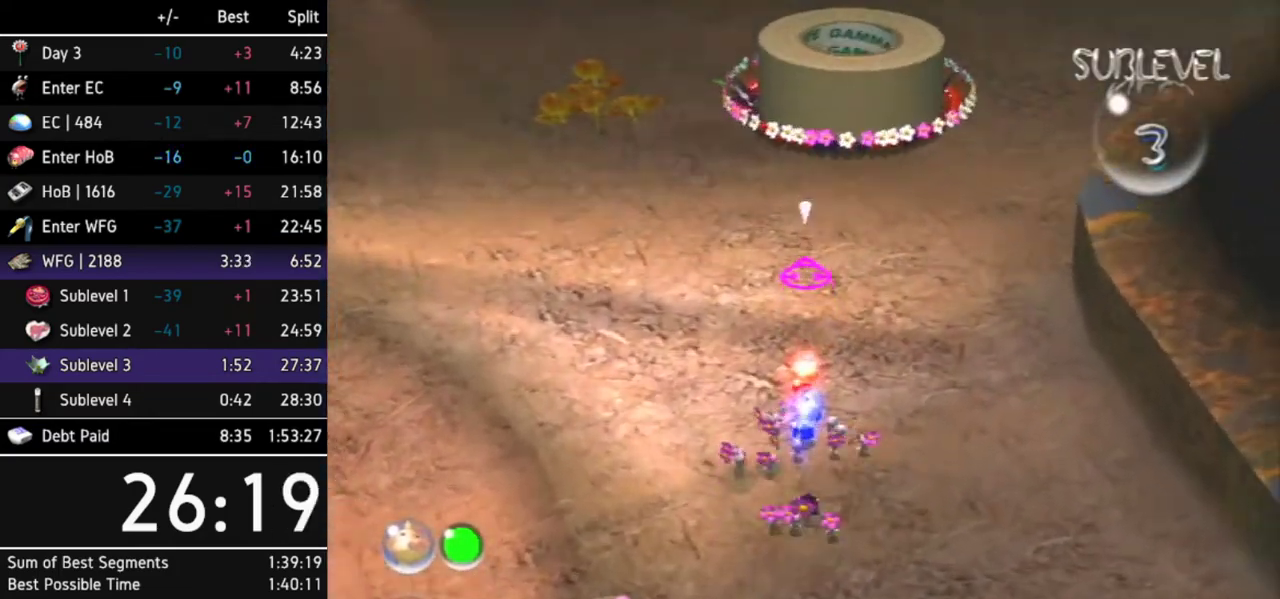
Gameplay with a controller (Nintendo layout); each line is a JSON object with the inputs held at the frame after it. Not read: L3 R3 X other_buttons.
{"buttons": [], "left_stick": "up", "right_stick": "center"}
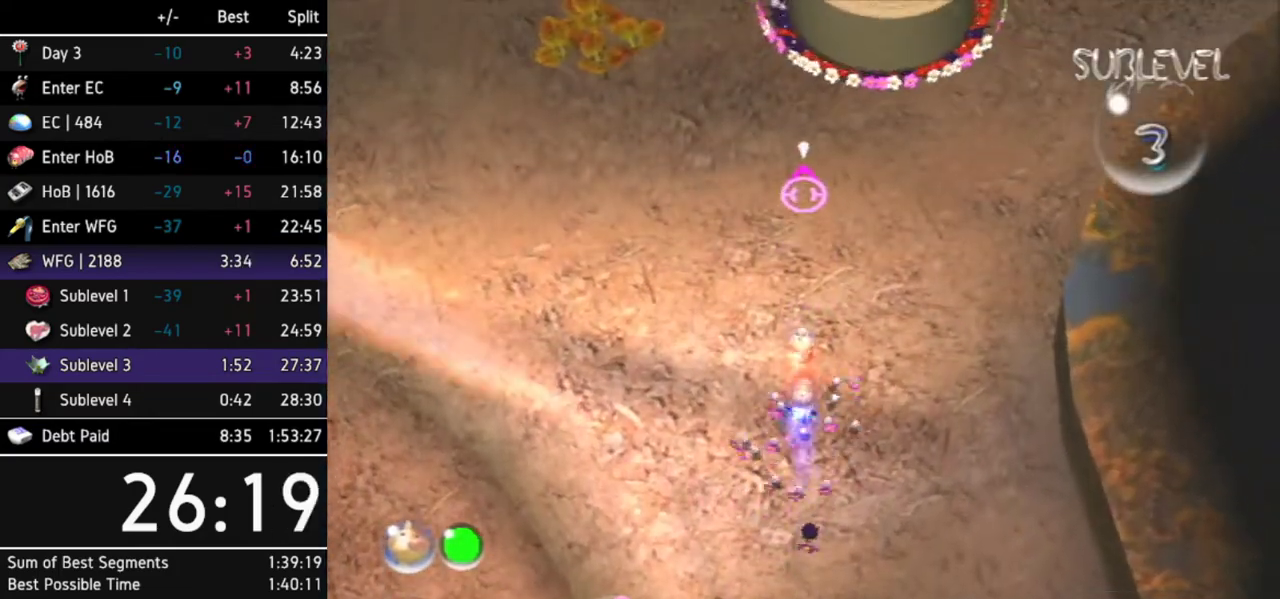
{"buttons": [], "left_stick": "up", "right_stick": "center"}
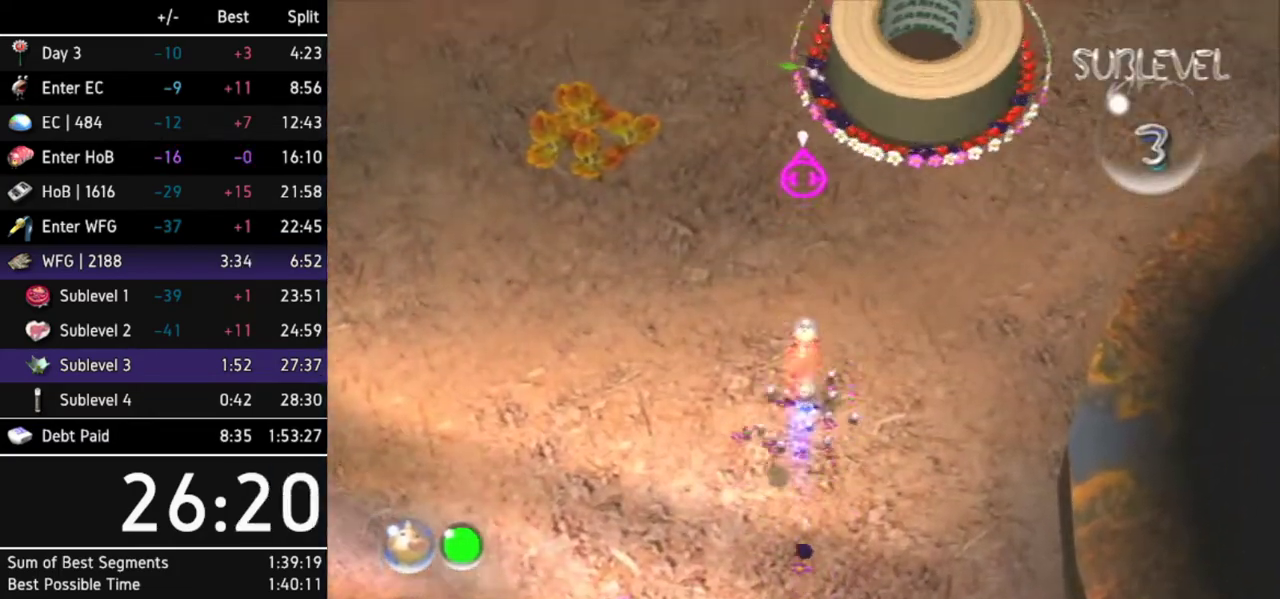
{"buttons": [], "left_stick": "up-right", "right_stick": "center"}
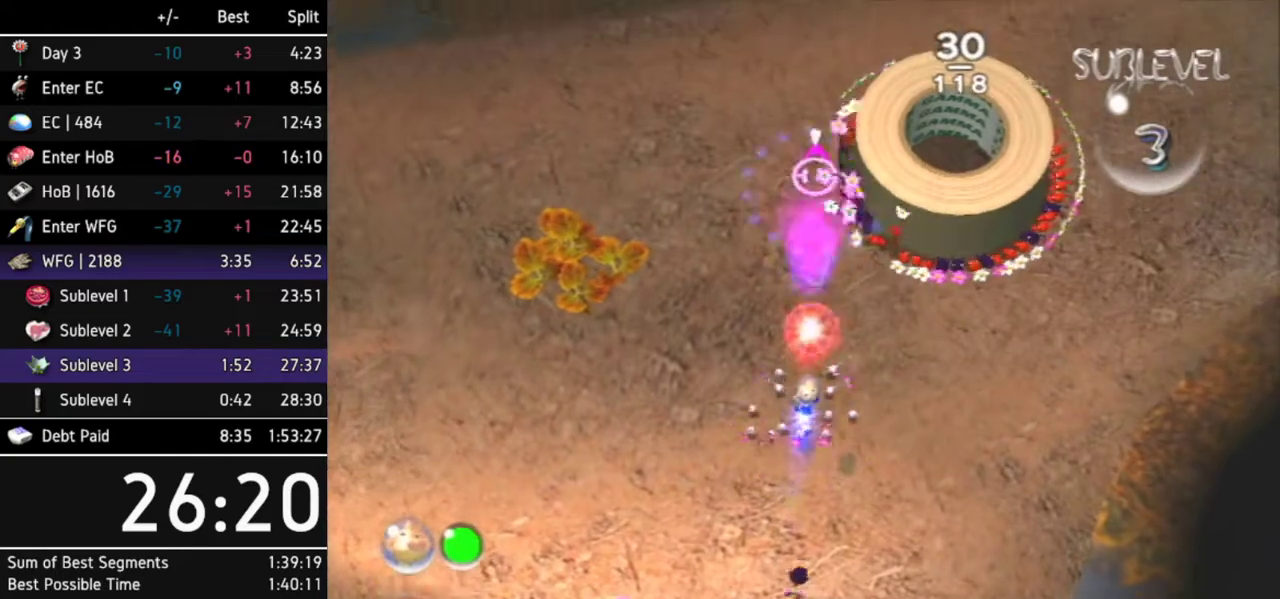
{"buttons": [], "left_stick": "up-right", "right_stick": "up-right"}
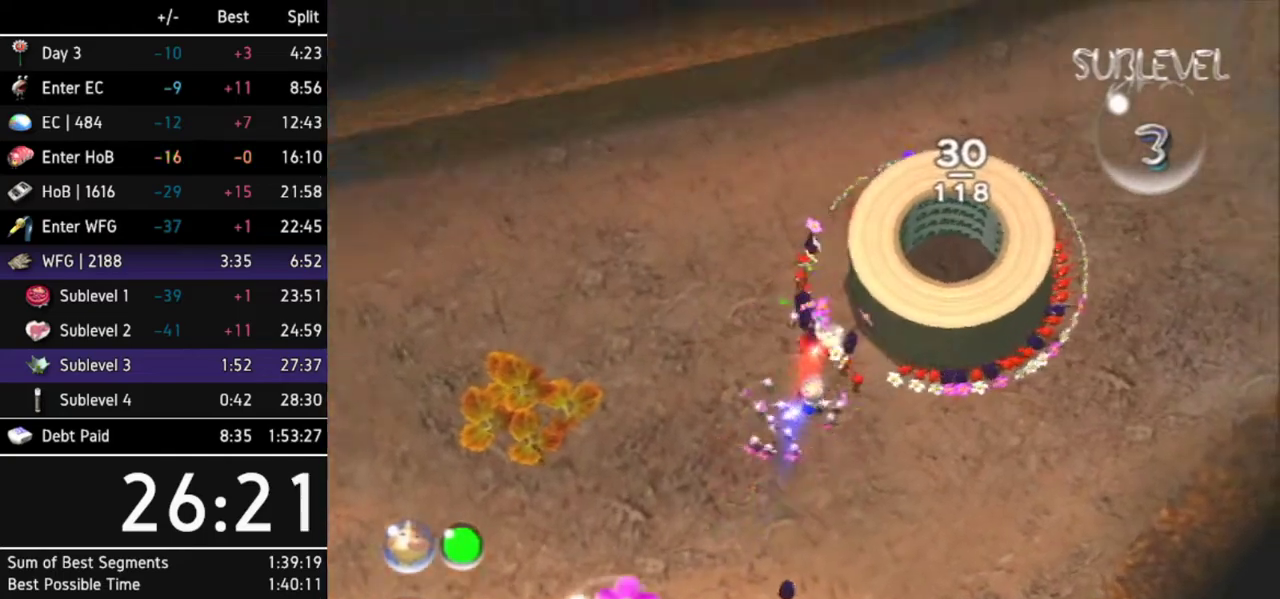
{"buttons": [], "left_stick": "center", "right_stick": "up-right"}
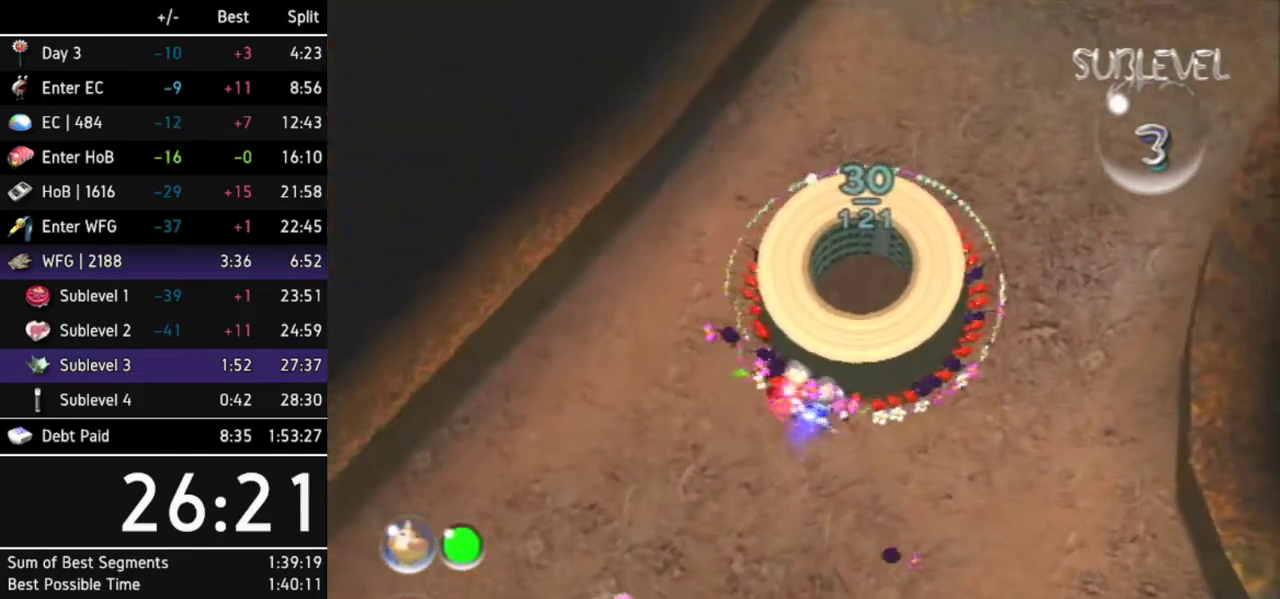
{"buttons": [], "left_stick": "center", "right_stick": "up-left"}
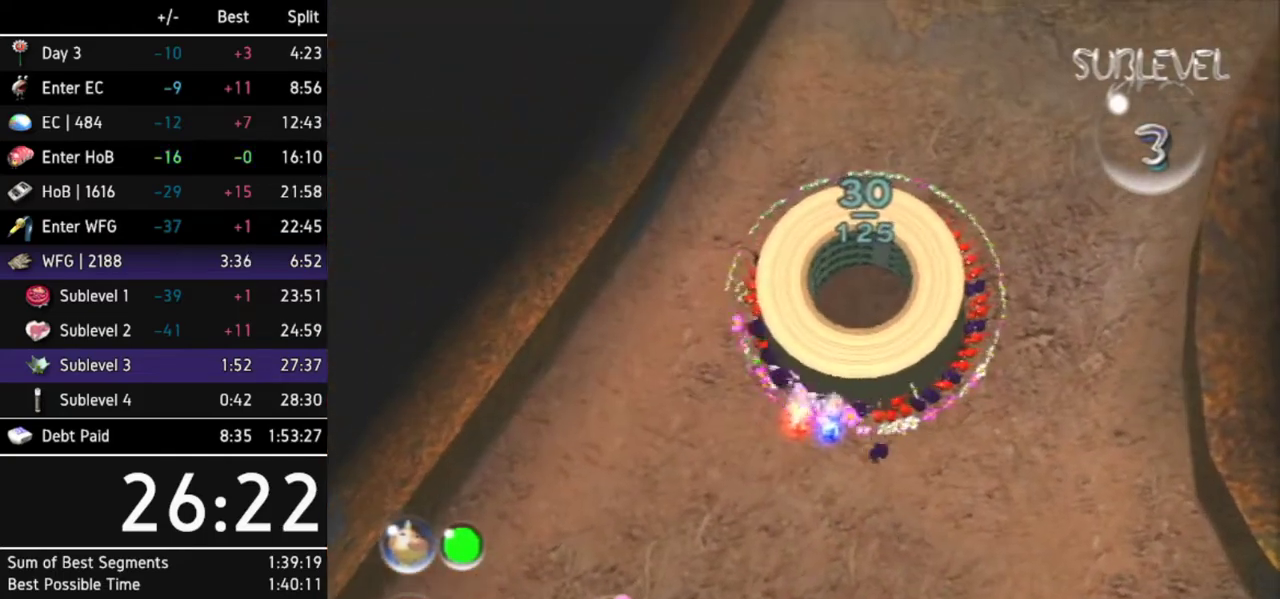
{"buttons": [], "left_stick": "center", "right_stick": "up"}
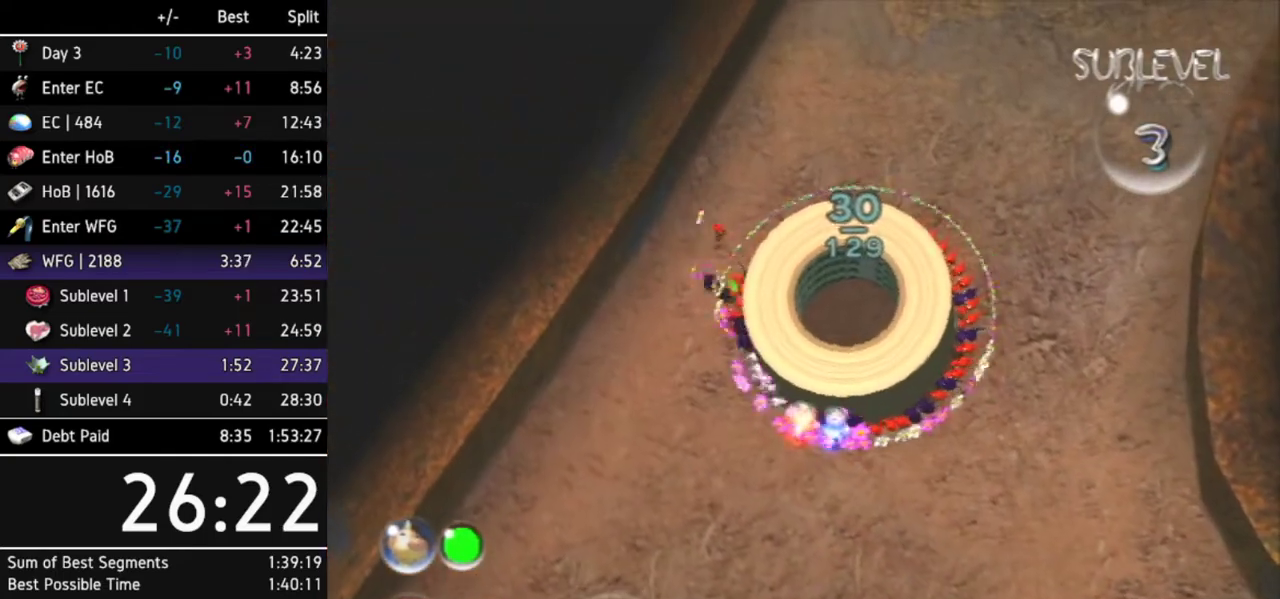
{"buttons": [], "left_stick": "down", "right_stick": "up-left"}
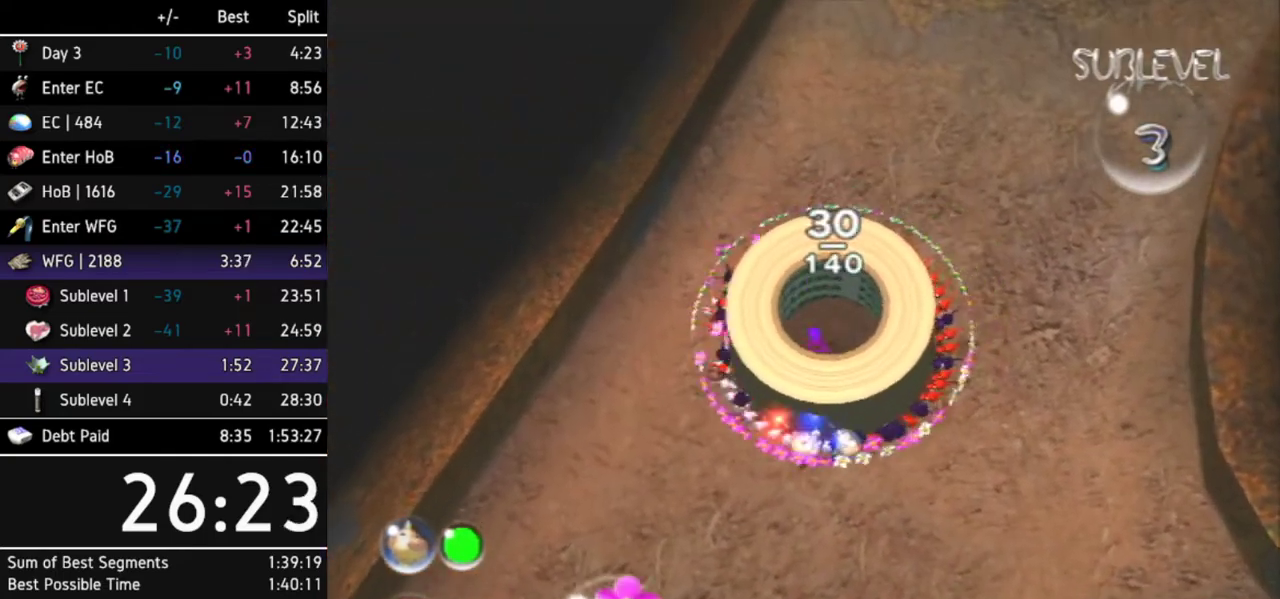
{"buttons": [], "left_stick": "down-right", "right_stick": "center"}
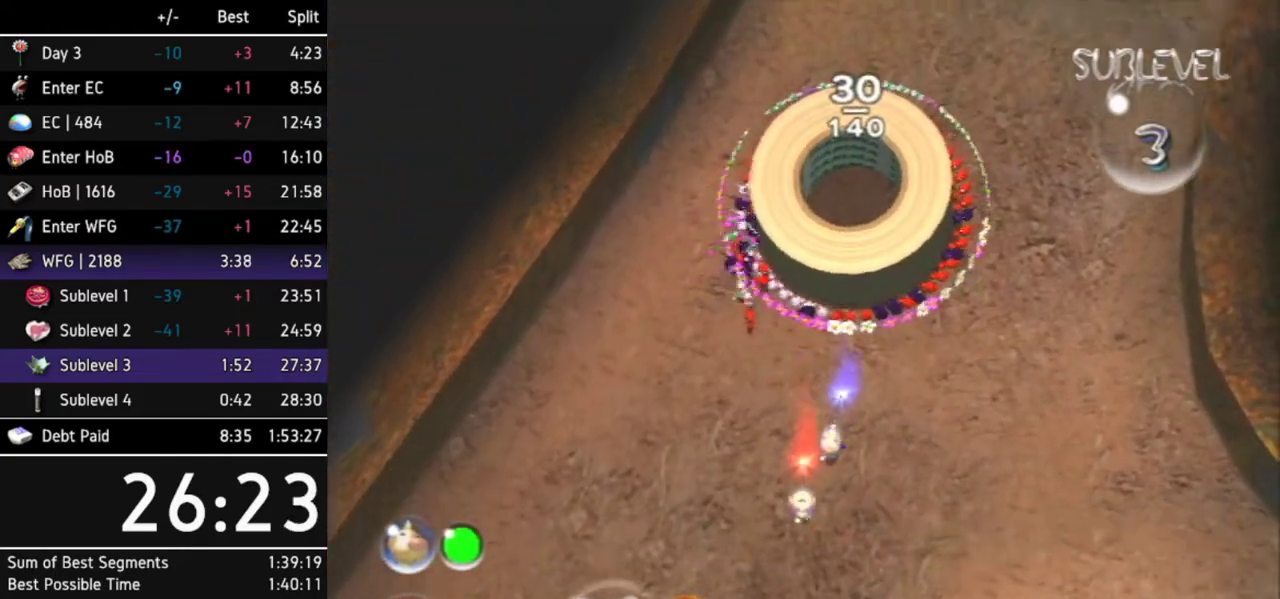
{"buttons": ["L1"], "left_stick": "right", "right_stick": "center"}
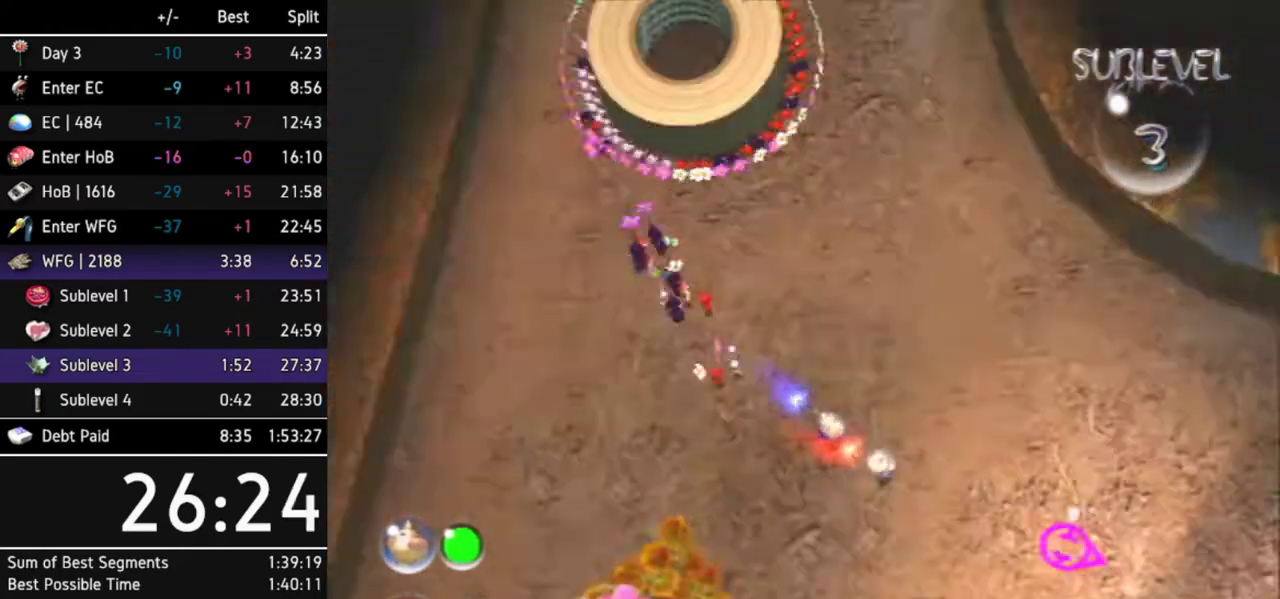
{"buttons": [], "left_stick": "up", "right_stick": "center"}
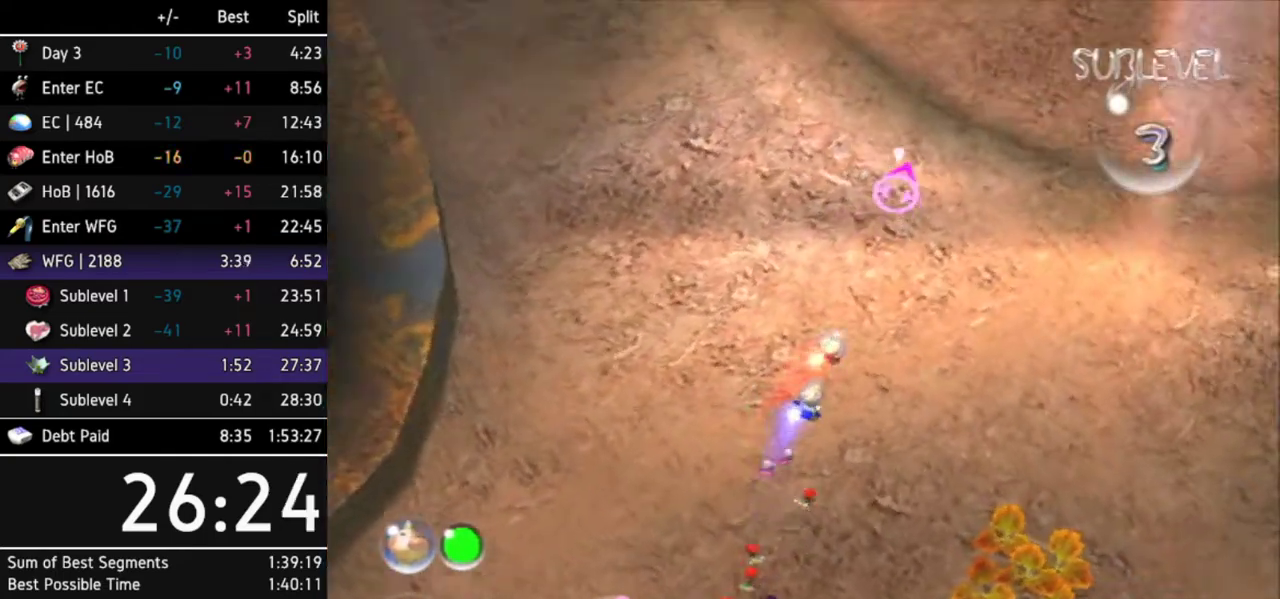
{"buttons": ["L1"], "left_stick": "up", "right_stick": "center"}
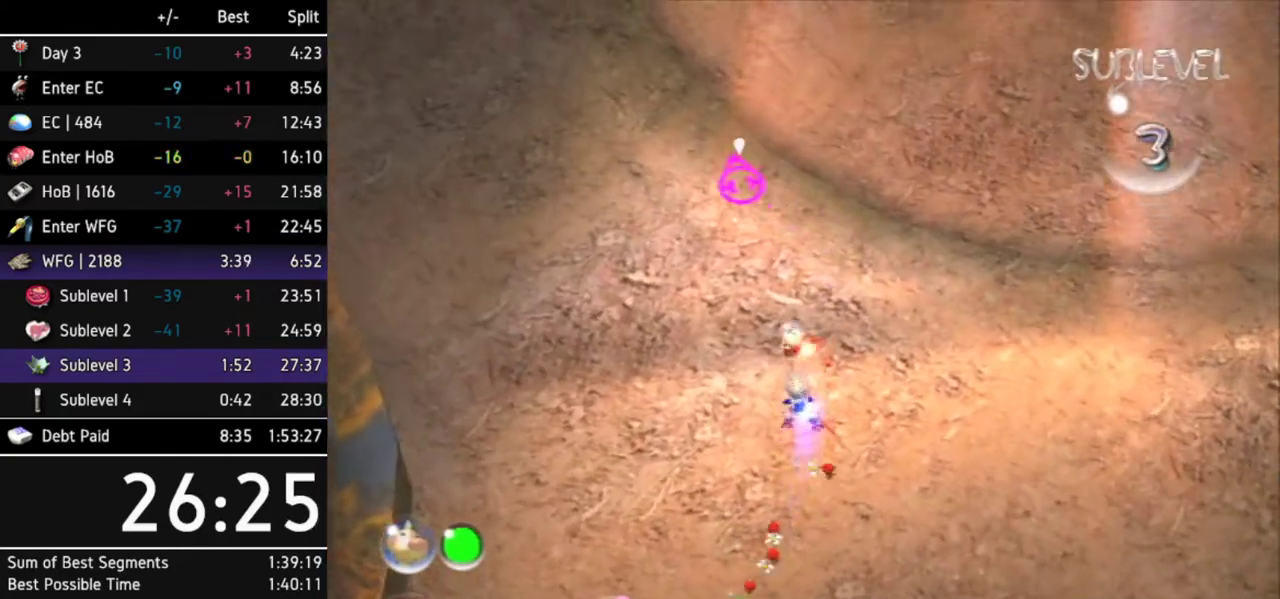
{"buttons": [], "left_stick": "up", "right_stick": "center"}
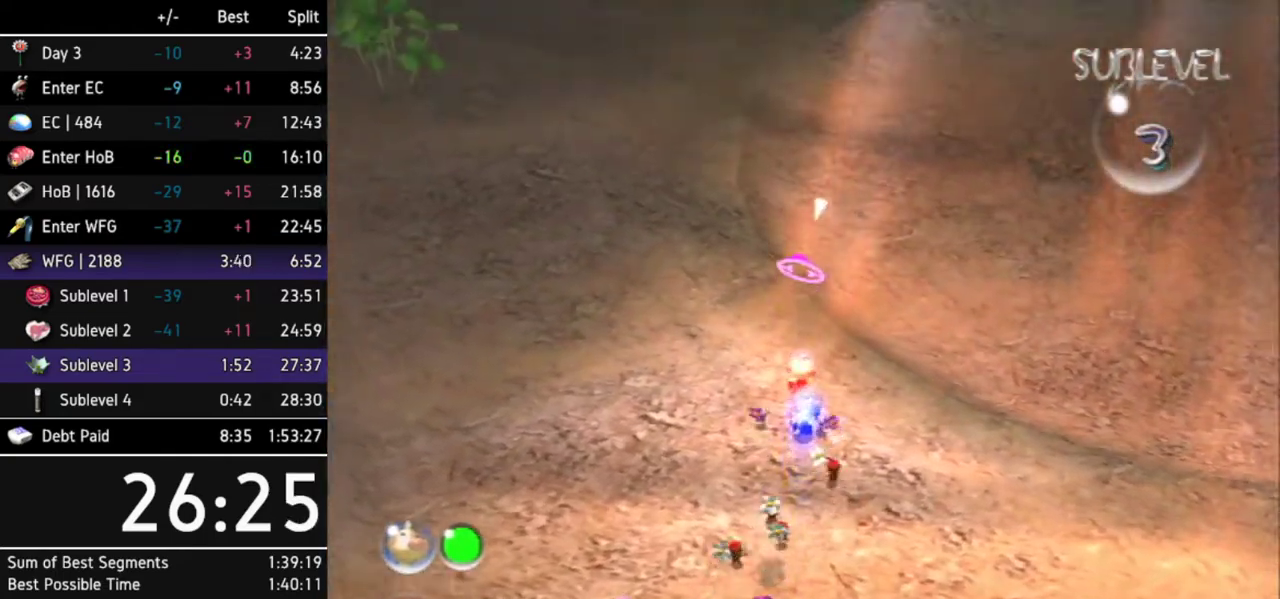
{"buttons": [], "left_stick": "up", "right_stick": "center"}
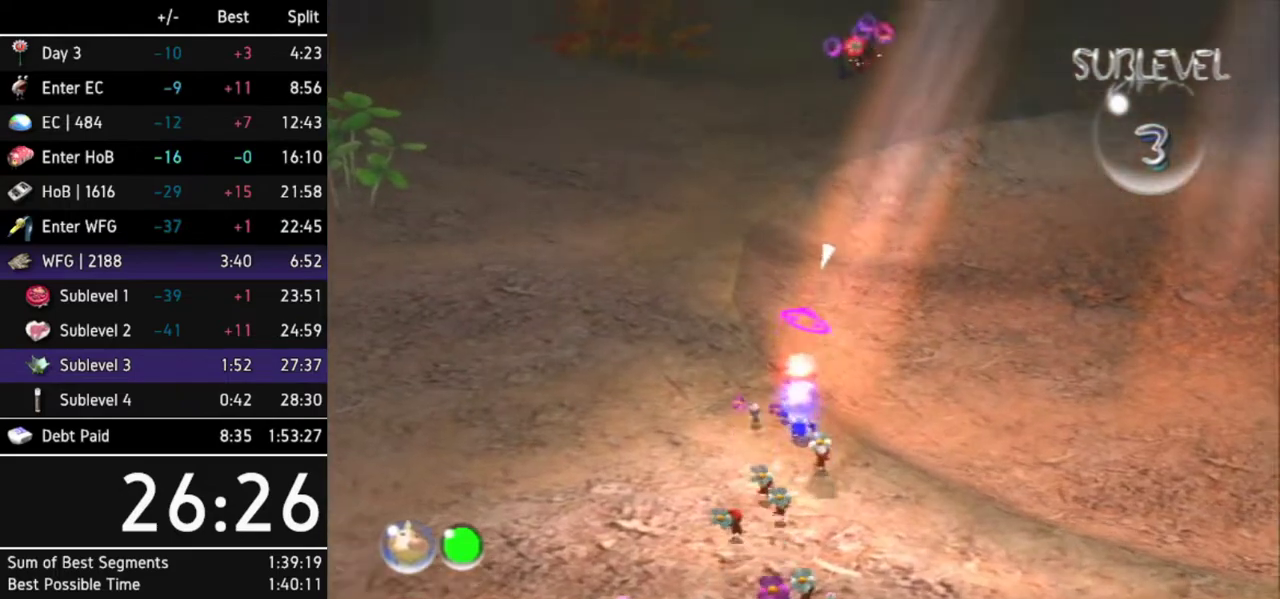
{"buttons": [], "left_stick": "up", "right_stick": "center"}
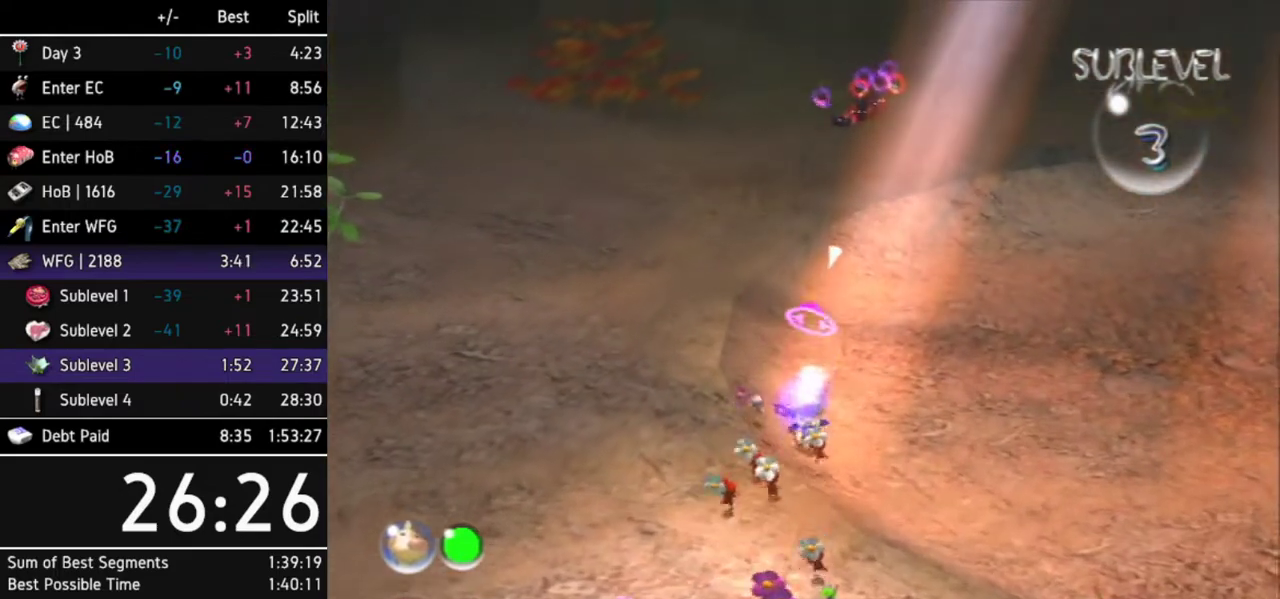
{"buttons": [], "left_stick": "up", "right_stick": "center"}
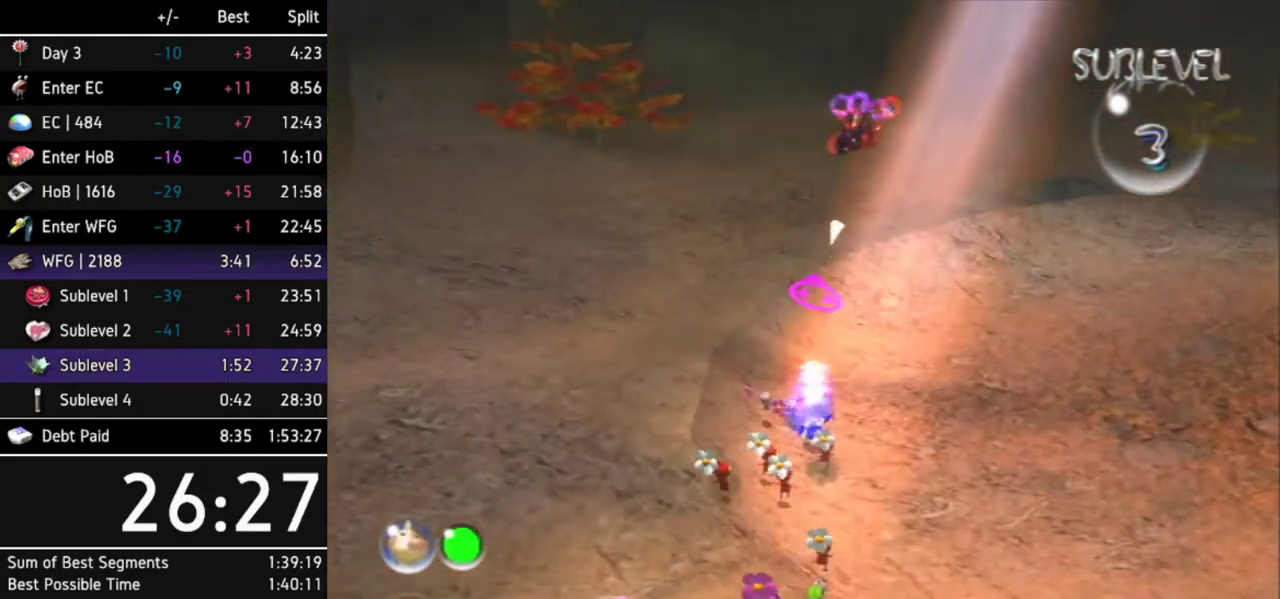
{"buttons": [], "left_stick": "up", "right_stick": "center"}
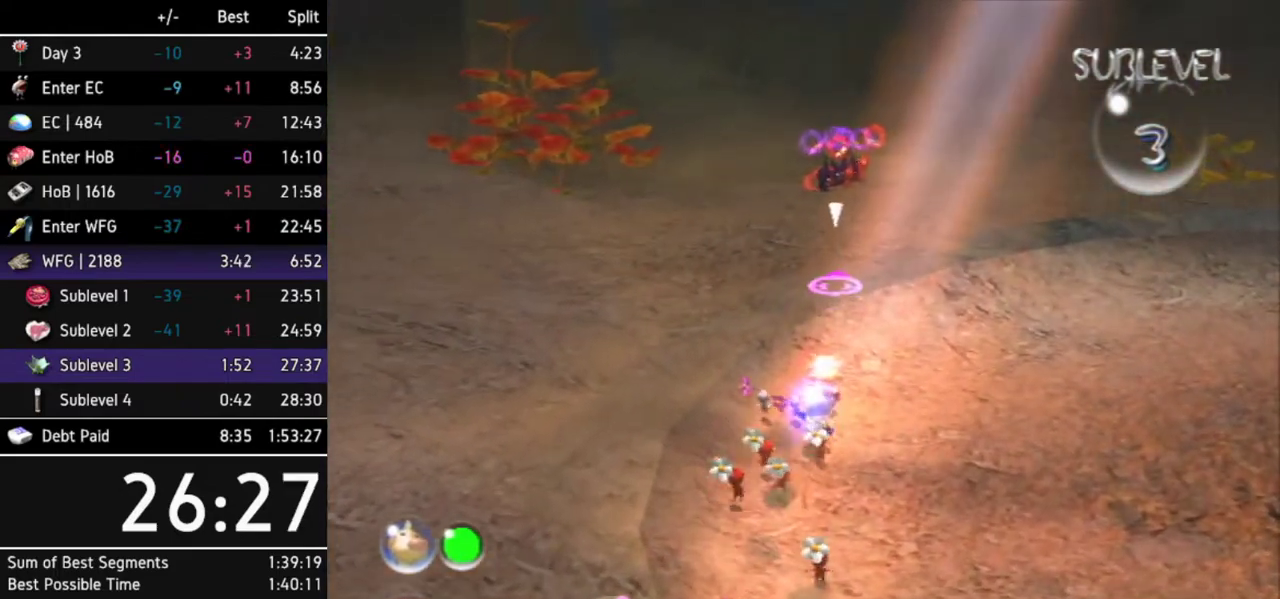
{"buttons": ["B"], "left_stick": "up", "right_stick": "center"}
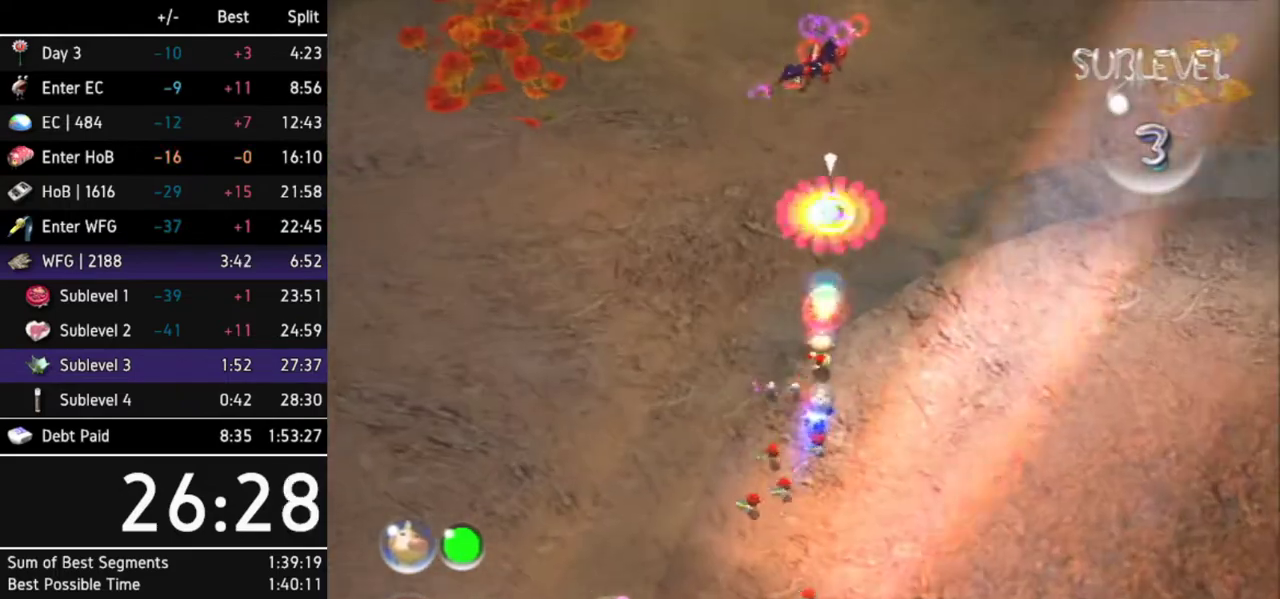
{"buttons": [], "left_stick": "up", "right_stick": "center"}
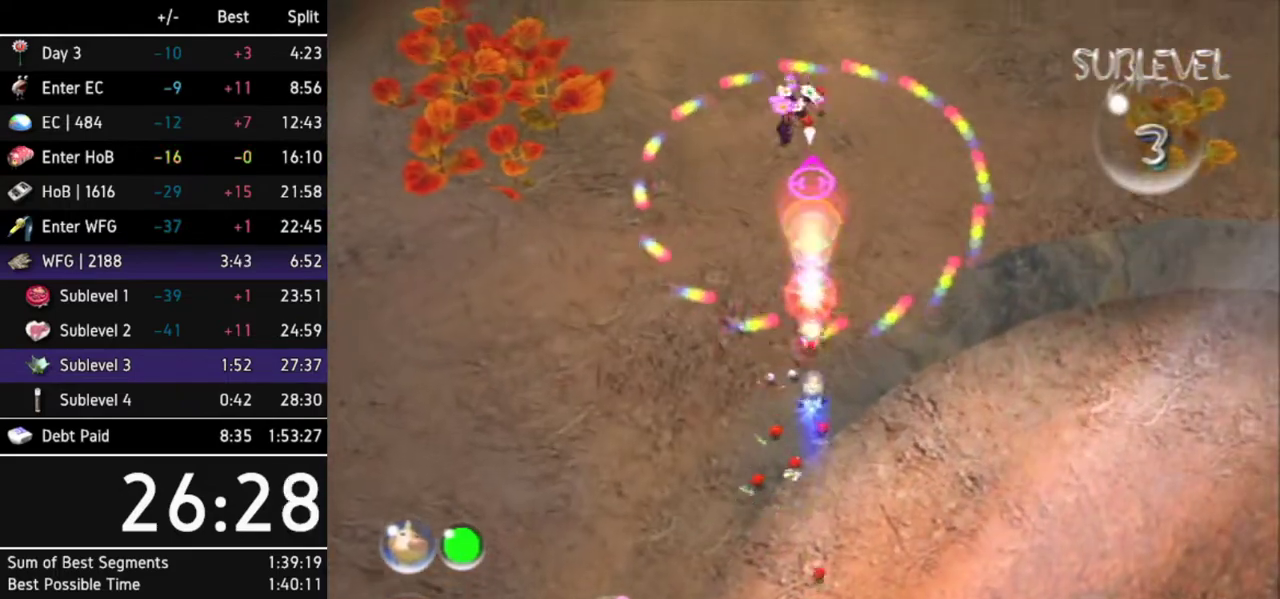
{"buttons": ["A"], "left_stick": "up", "right_stick": "center"}
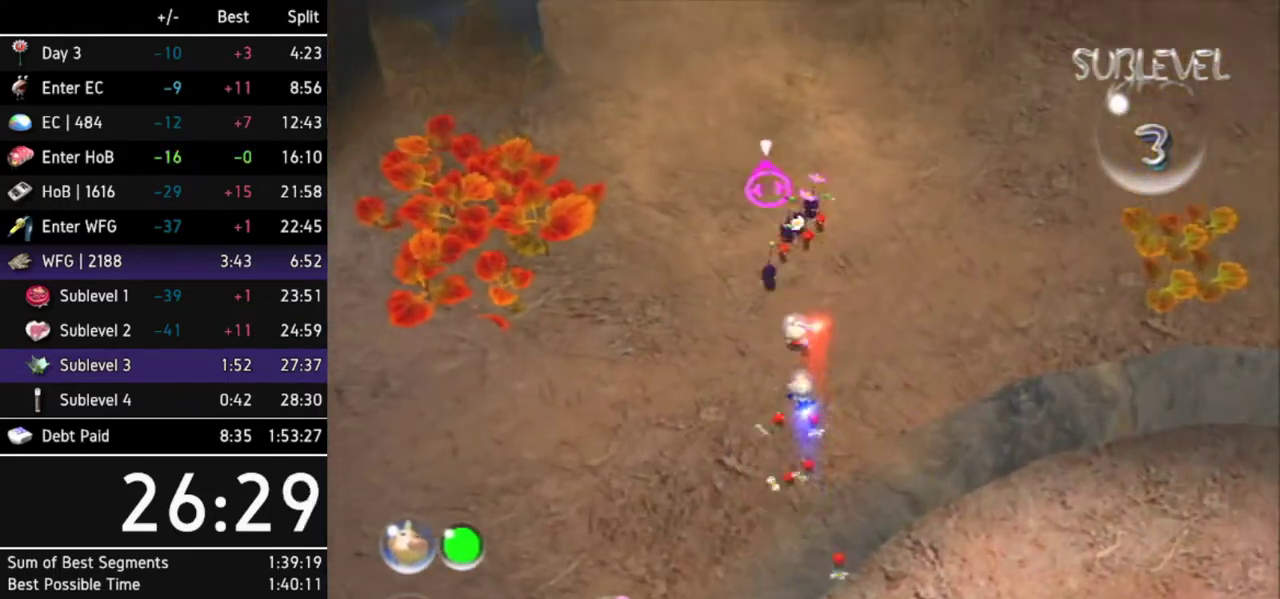
{"buttons": [], "left_stick": "up-left", "right_stick": "center"}
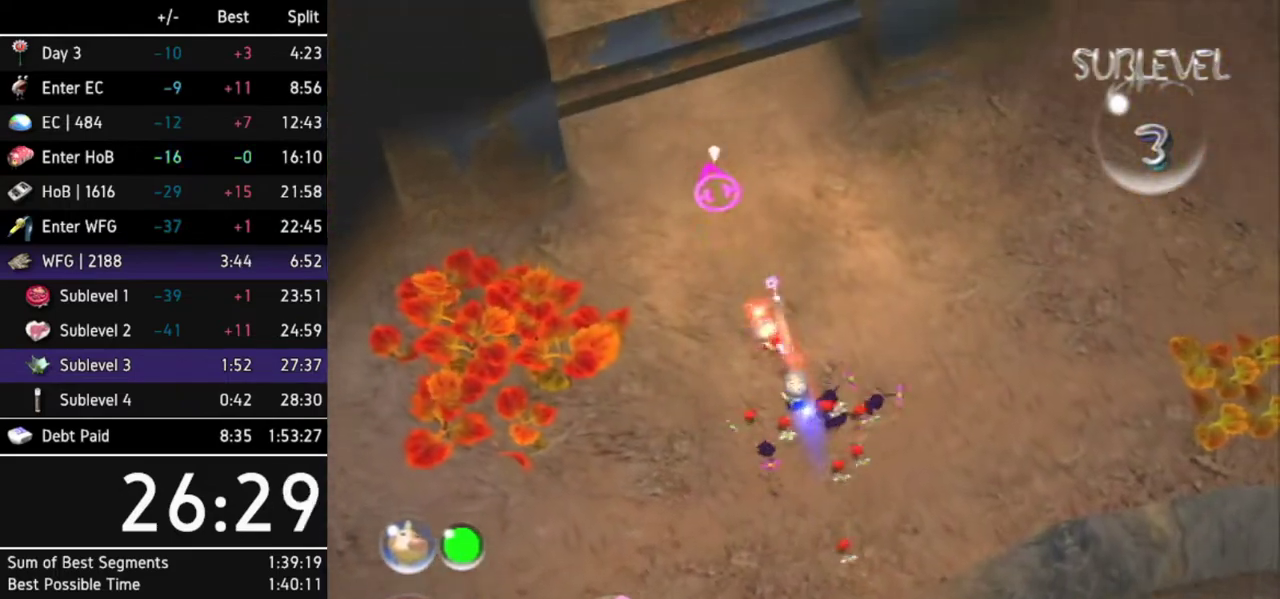
{"buttons": [], "left_stick": "up", "right_stick": "center"}